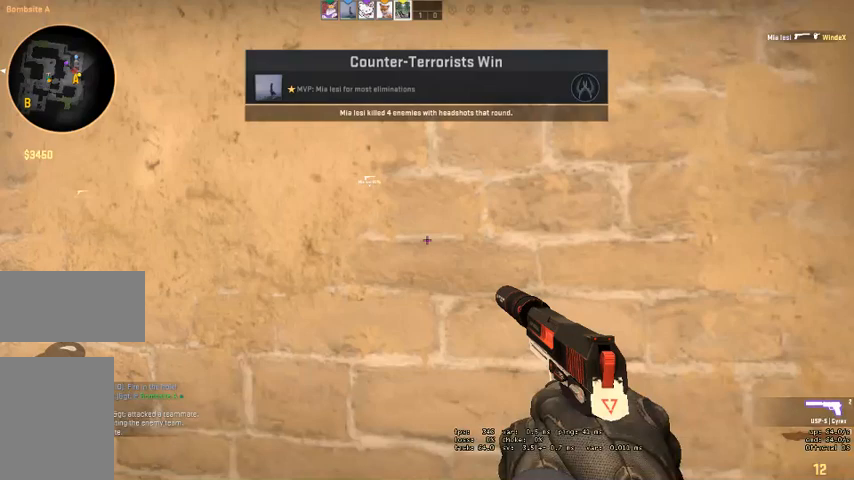
Gameplay with keyboard and mouse; each line is a JSON object with the keys and mouse buttons held at the frame after it. "events" lists presses ("down") and releases ("up") of "a", "ctrl", "d", "e", "q", "s", "shift", "space", "w", "mouse_left", "mouse_wheel", "mouse_right" and "mouse_mb4" between this image and that frame as [ms after this image, input, new state], when the widget could be followed in between. "mouse_left", "mouse_wheel", "mouse_right", "mouse_mb4" = the "left", "wheel", "right", "mb4" buttons of the "mouse" list. No other keys are recorded. "wheel" means that the mouse wheel is clicked or scrolled. Mouse movement is not recorded. Not read: mouse_mb5.
{"keys": ["w"], "mouse": [], "events": []}
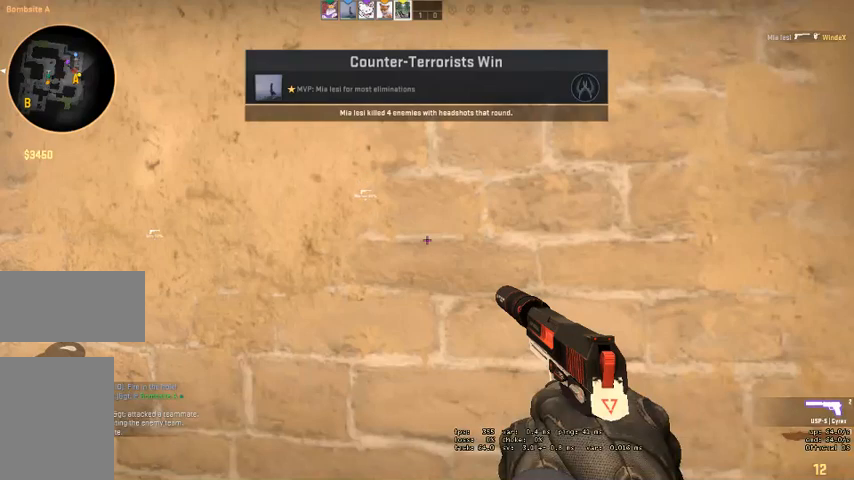
{"keys": ["w"], "mouse": [], "events": []}
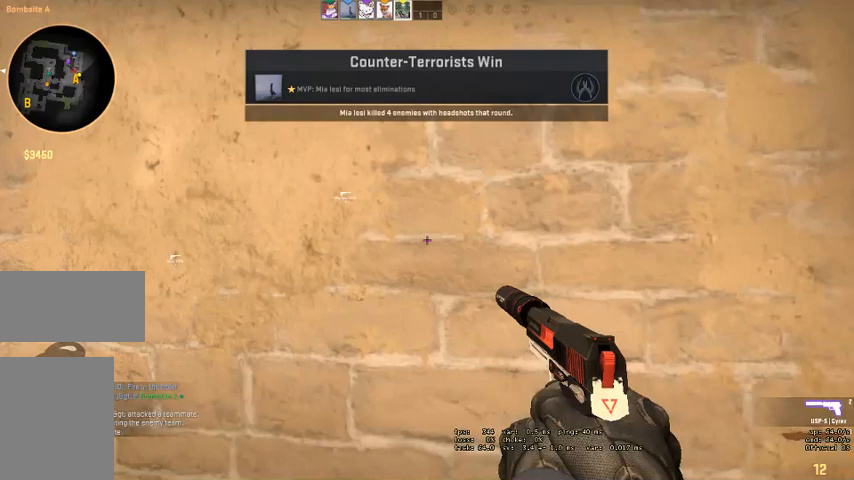
{"keys": ["w"], "mouse": [], "events": []}
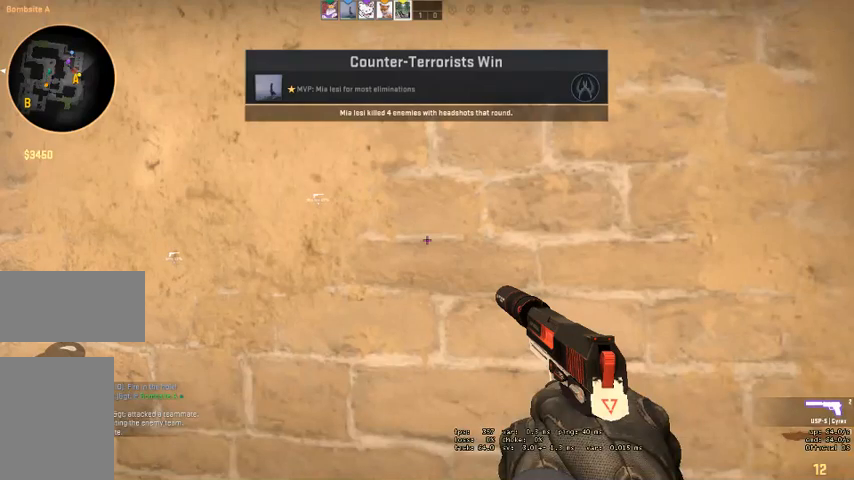
{"keys": [], "mouse": [], "events": [[500, "w", "up"]]}
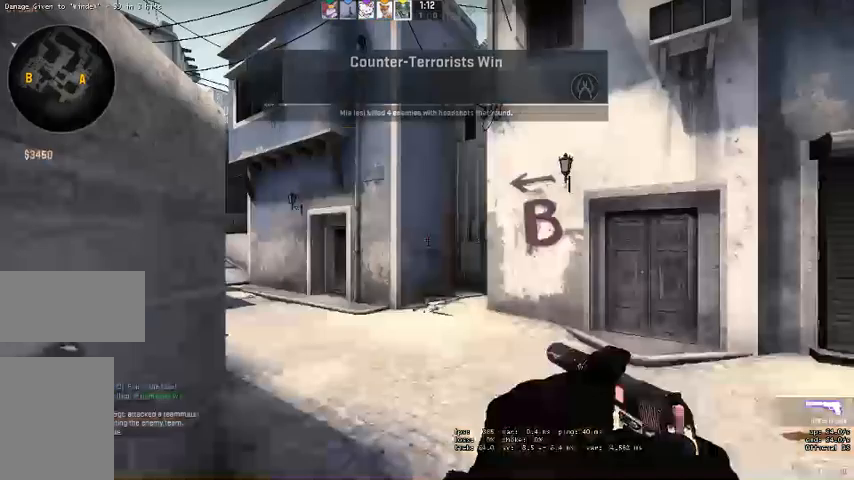
{"keys": [], "mouse": [], "events": []}
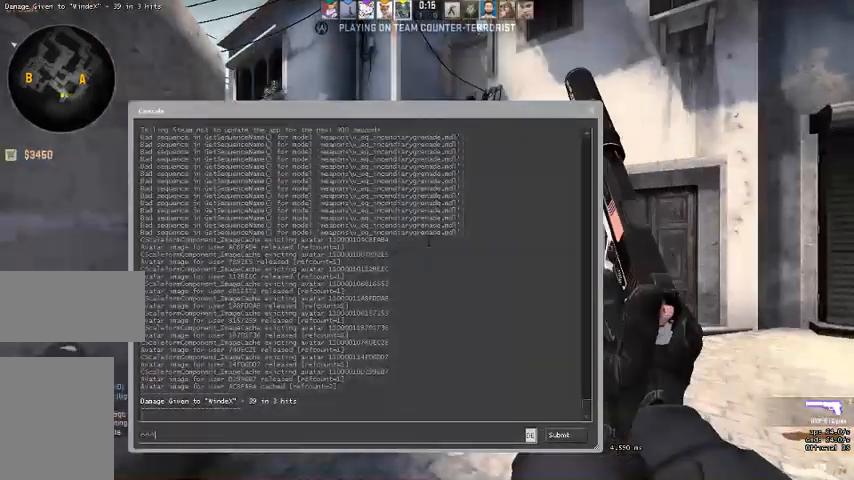
{"keys": [], "mouse": [], "events": []}
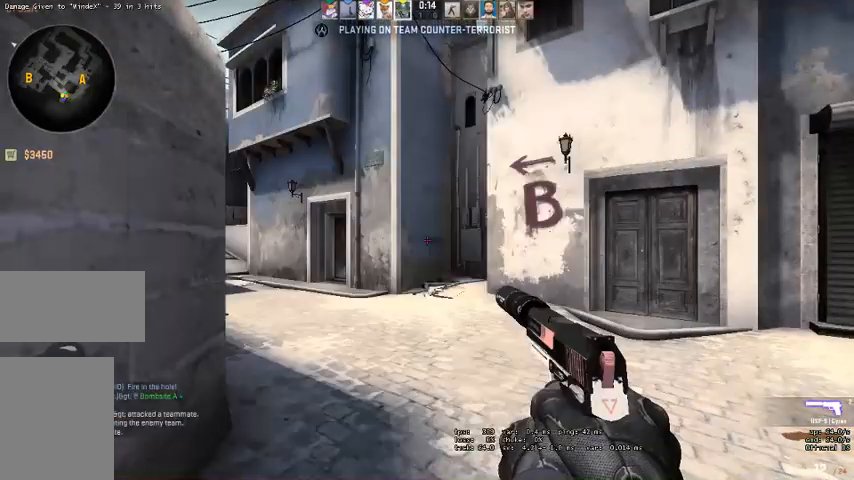
{"keys": [], "mouse": [], "events": []}
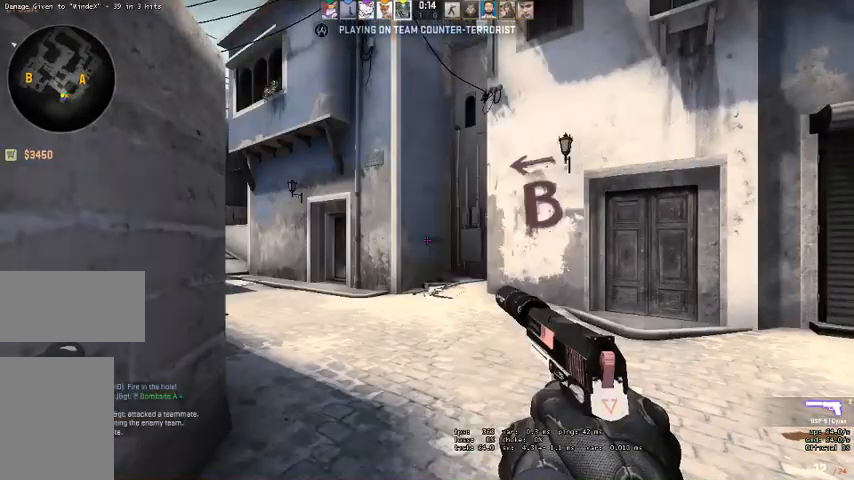
{"keys": [], "mouse": ["left"], "events": [[500, "mouse_left", "down"]]}
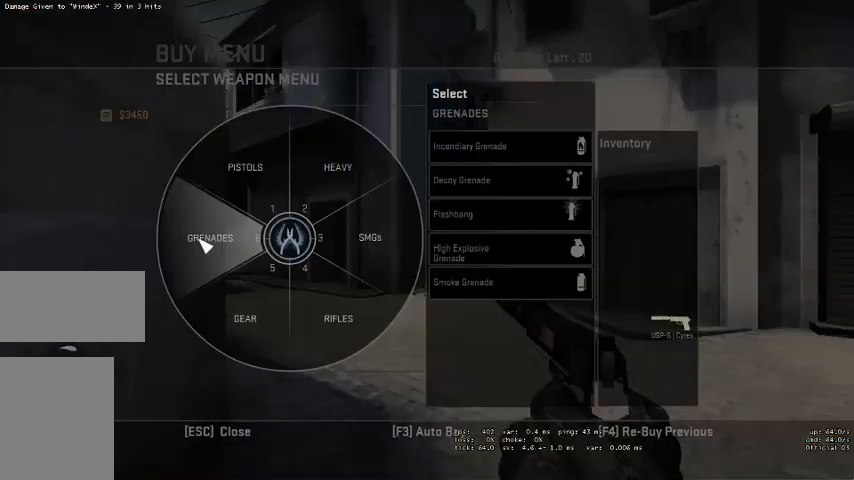
{"keys": [], "mouse": [], "events": [[67, "mouse_left", "up"]]}
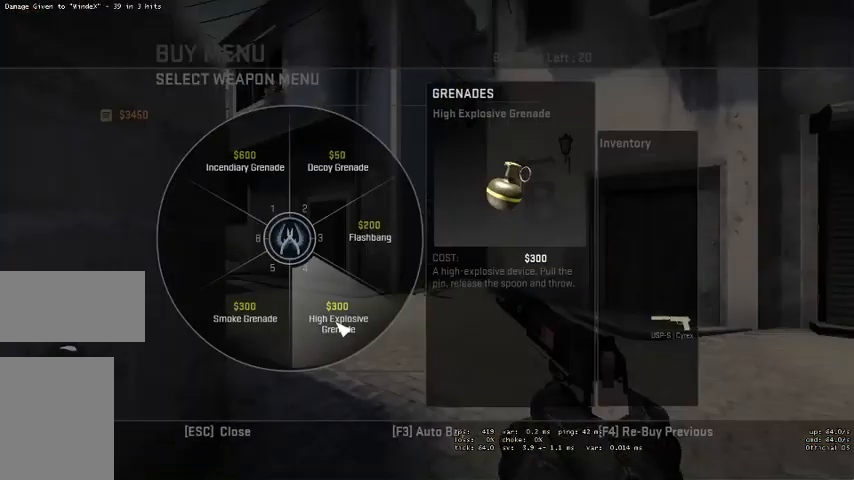
{"keys": [], "mouse": [], "events": [[34, "mouse_left", "down"], [134, "mouse_left", "up"]]}
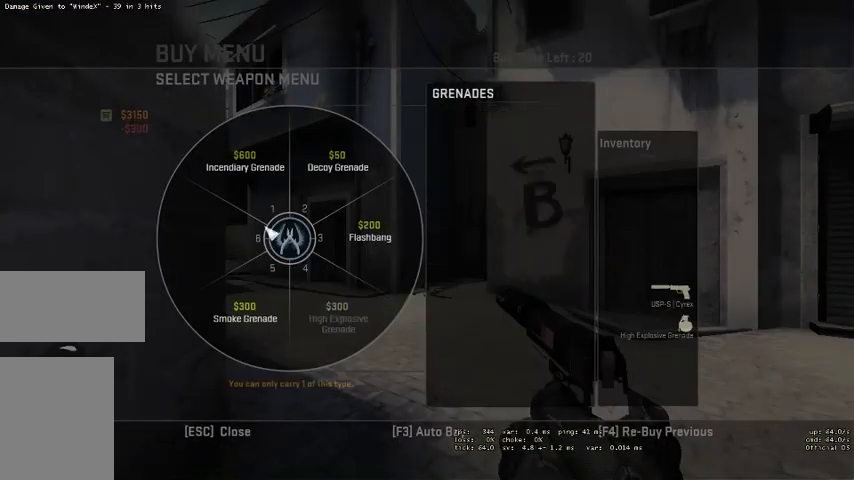
{"keys": [], "mouse": [], "events": [[200, "mouse_left", "down"], [267, "mouse_left", "up"]]}
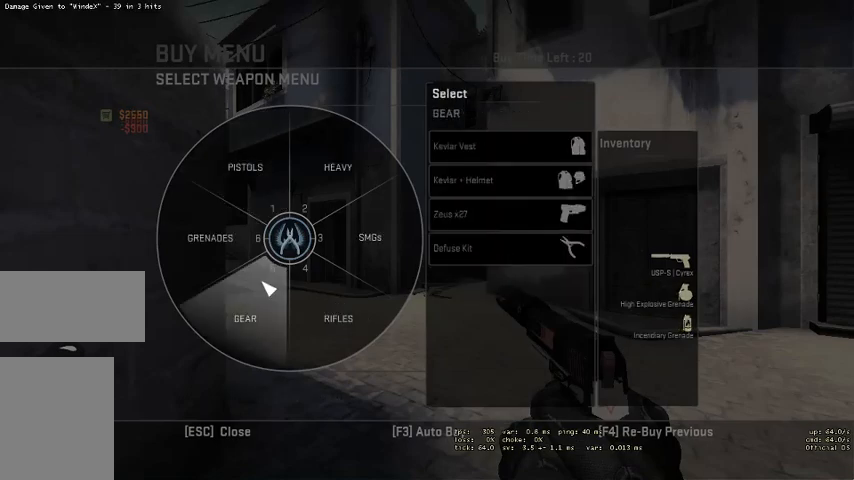
{"keys": [], "mouse": [], "events": [[167, "mouse_left", "down"], [234, "mouse_left", "up"], [434, "mouse_left", "down"], [500, "mouse_left", "up"]]}
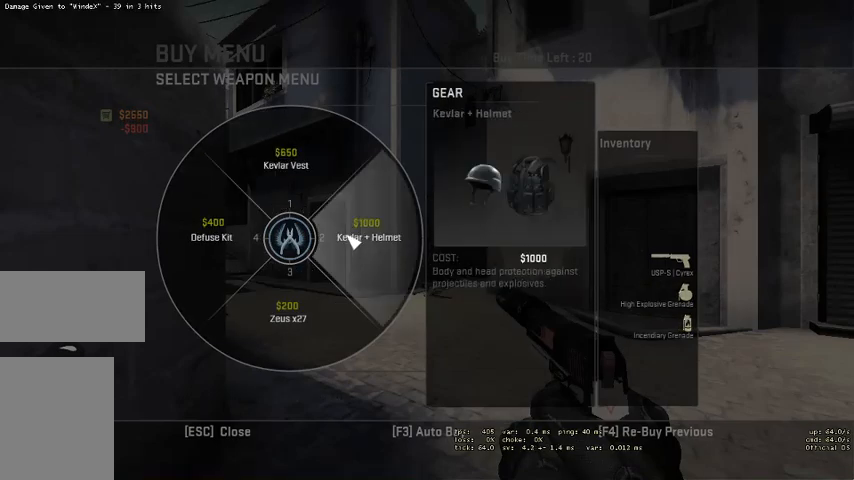
{"keys": [], "mouse": [], "events": []}
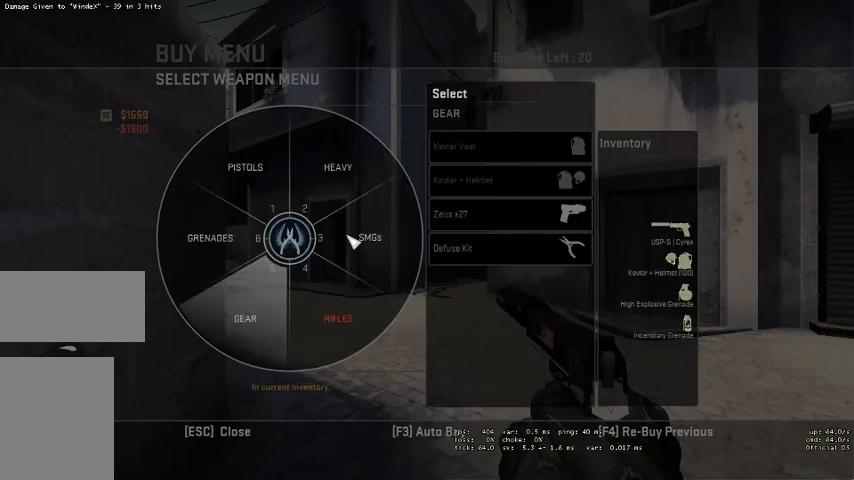
{"keys": [], "mouse": [], "events": []}
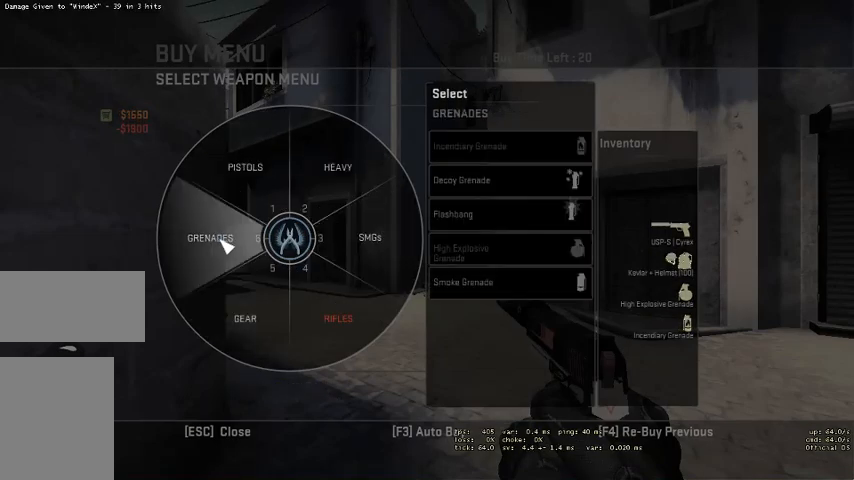
{"keys": [], "mouse": [], "events": [[467, "mouse_left", "down"], [500, "mouse_left", "up"]]}
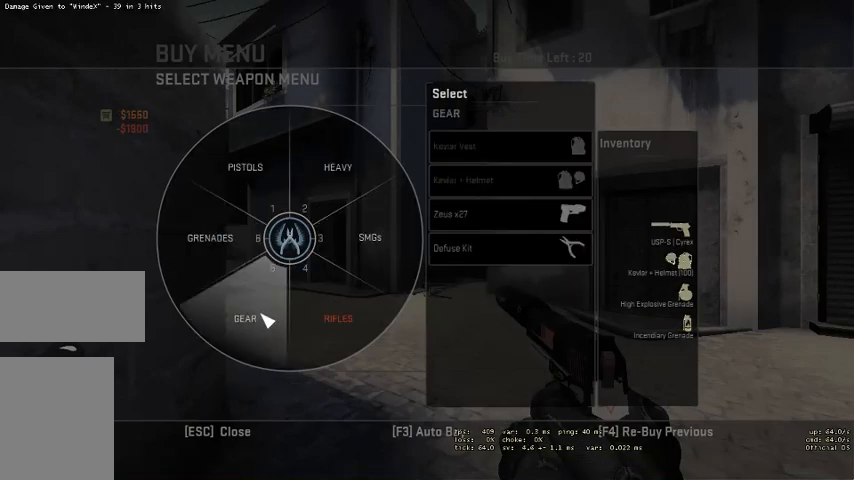
{"keys": [], "mouse": [], "events": [[200, "mouse_left", "down"], [267, "mouse_left", "up"]]}
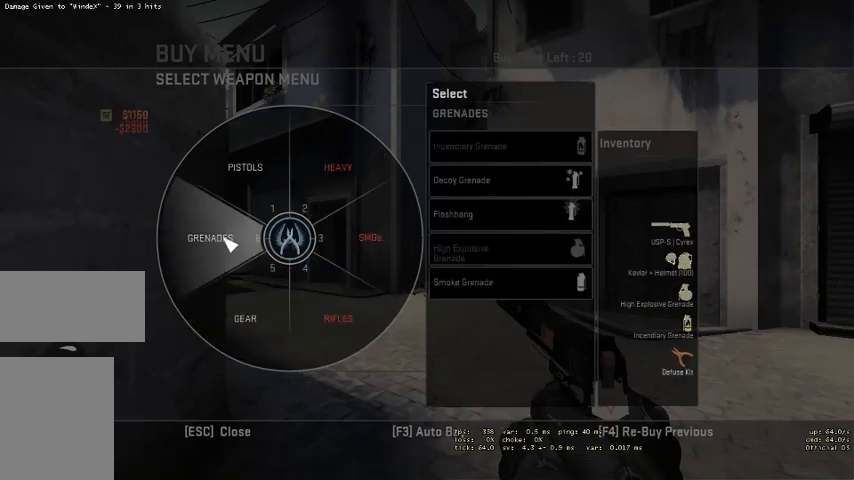
{"keys": [], "mouse": [], "events": []}
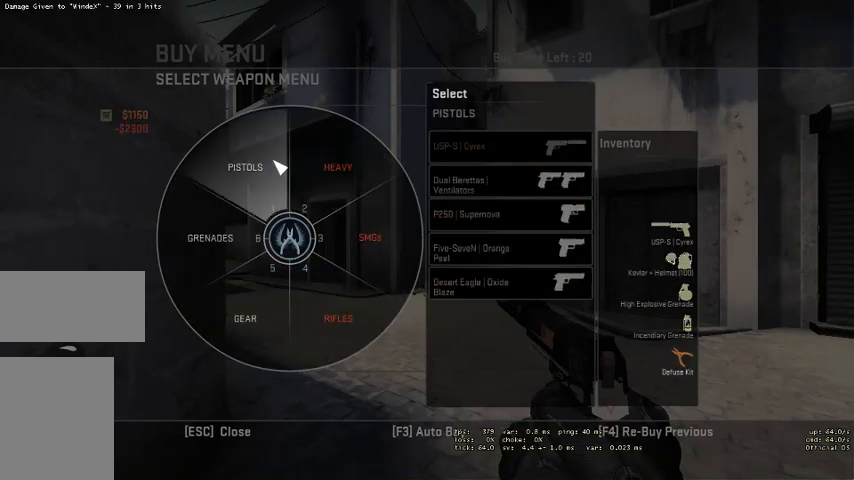
{"keys": [], "mouse": [], "events": []}
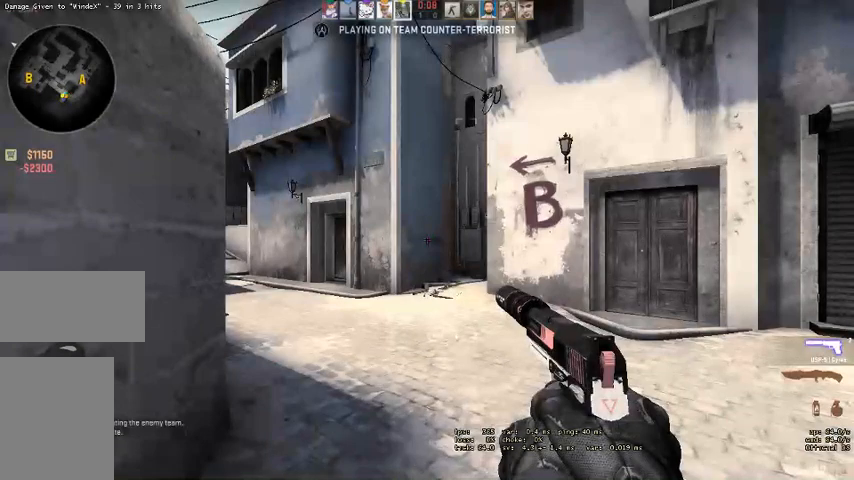
{"keys": [], "mouse": [], "events": []}
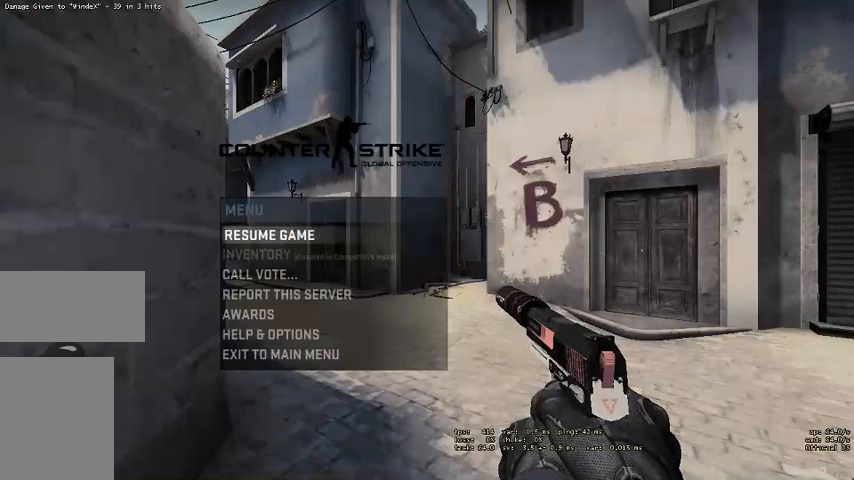
{"keys": [], "mouse": []}
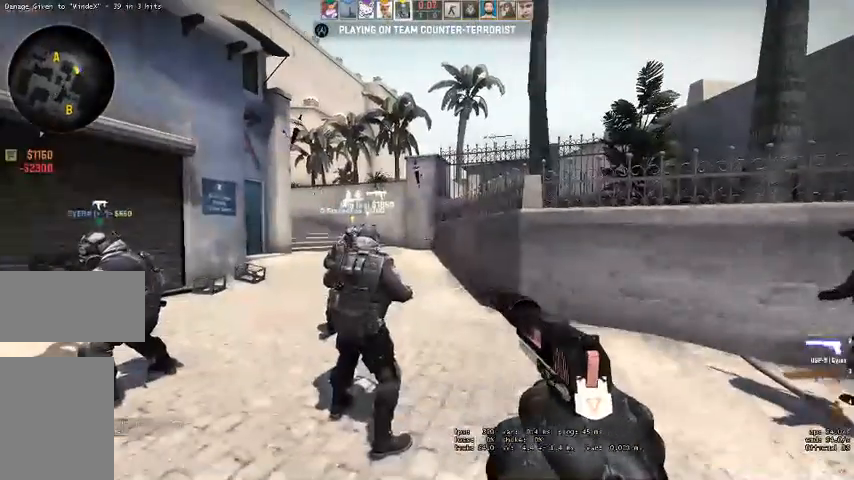
{"keys": ["w"], "mouse": []}
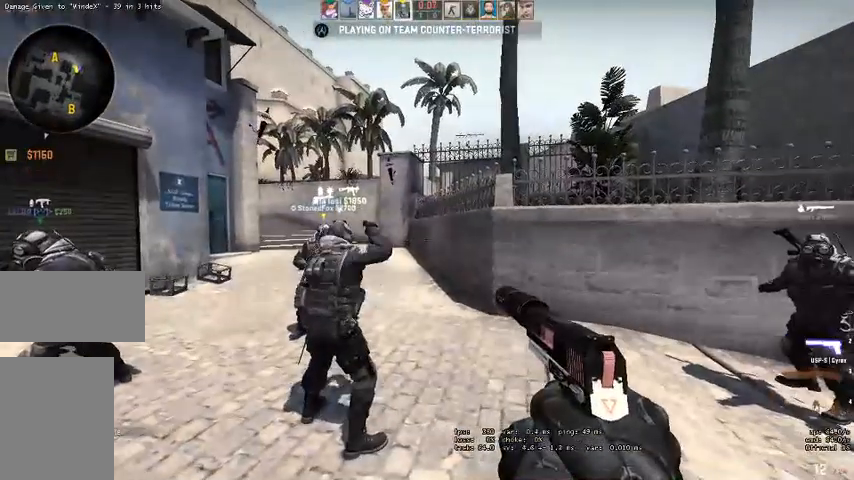
{"keys": ["w"], "mouse": [], "events": []}
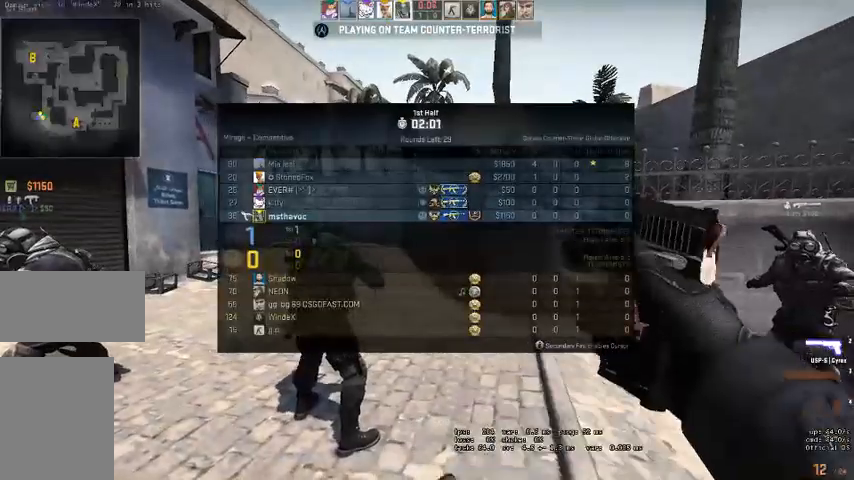
{"keys": ["w"], "mouse": [], "events": []}